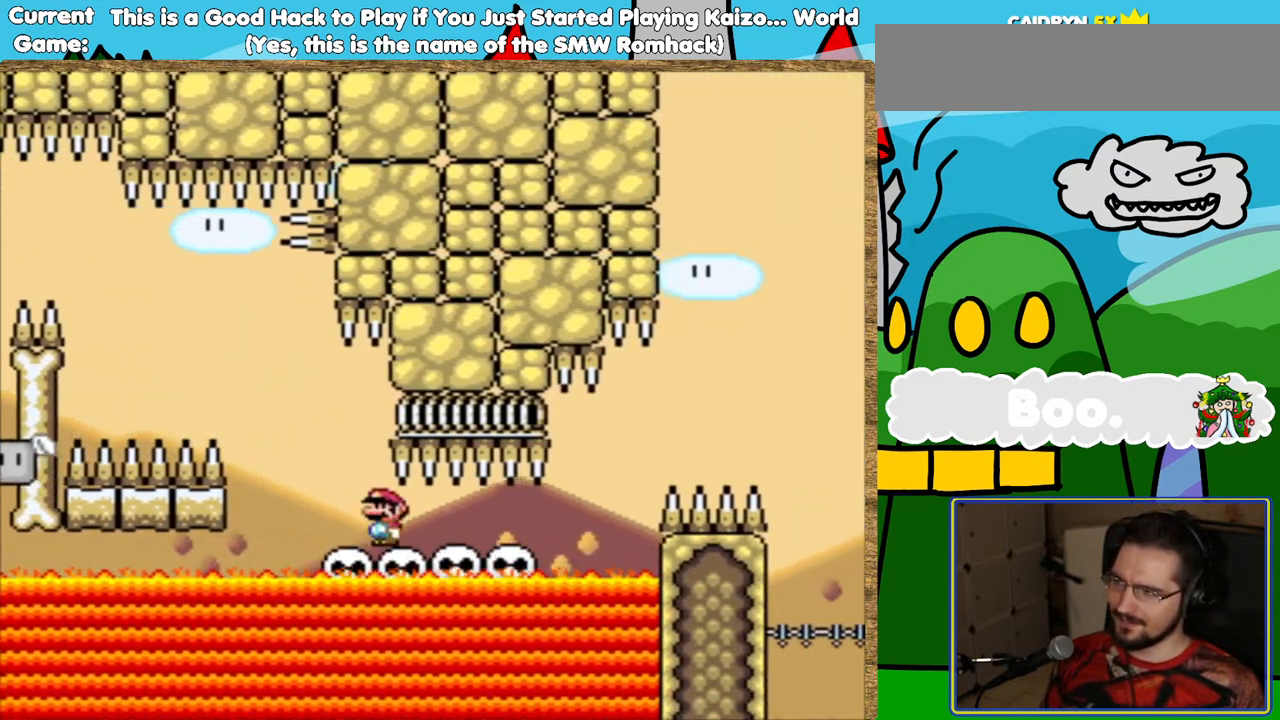
Gameplay with a controller (Nintendo layout); each line is a JSON object with the inputs held at the frame after it. "events" lists button and stick changes between this image and that frame as [ms after this image, input, new state], when the widget could be followed in between. Not read: L3 R3.
{"buttons": ["Y"], "events": [[33, "DPAD_RIGHT", "down"], [117, "DPAD_RIGHT", "up"]]}
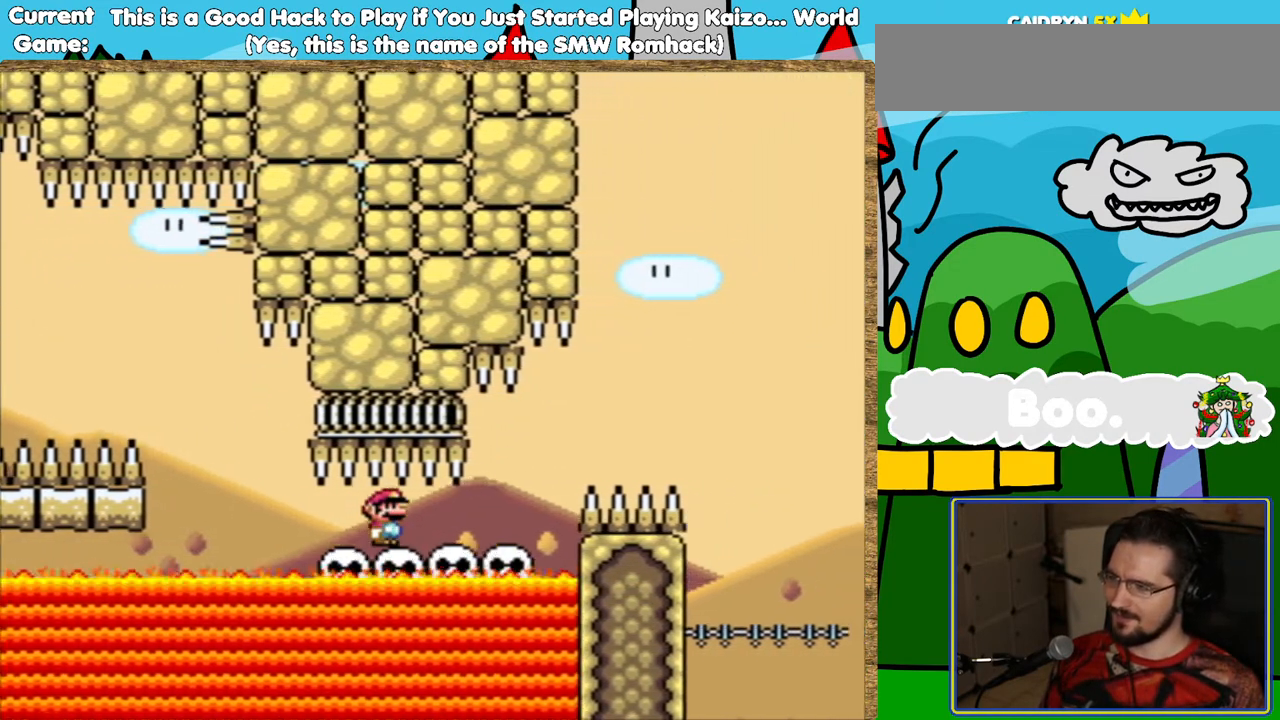
{"buttons": ["Y"], "events": []}
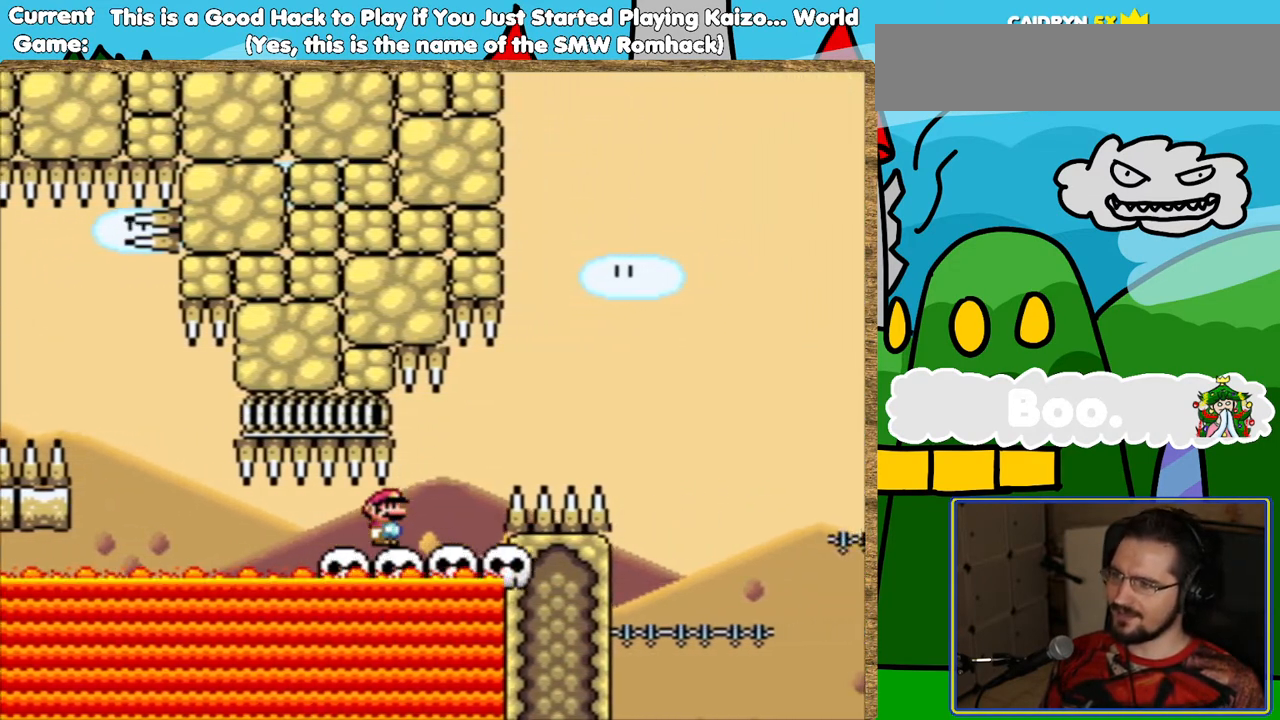
{"buttons": ["B", "Y", "DPAD_RIGHT"], "events": [[285, "DPAD_RIGHT", "down"], [386, "B", "down"]]}
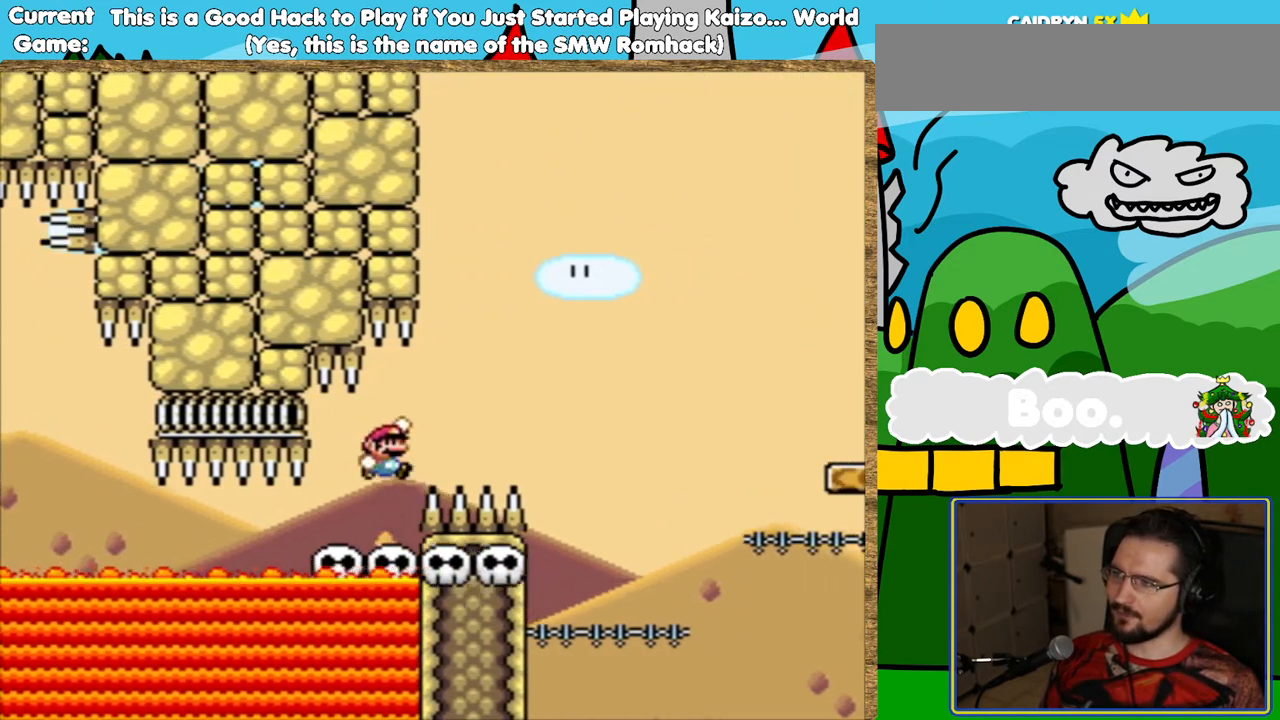
{"buttons": ["B", "Y", "DPAD_LEFT"], "events": [[218, "DPAD_RIGHT", "up"], [403, "DPAD_LEFT", "down"]]}
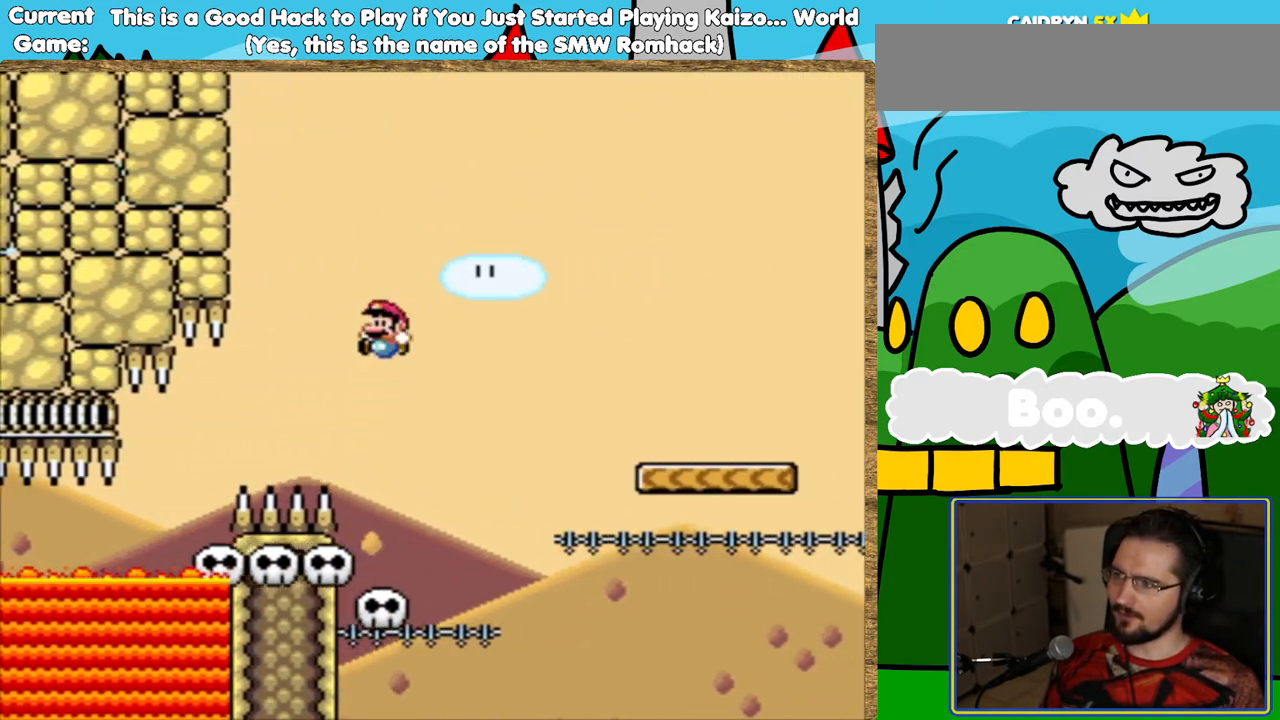
{"buttons": ["Y", "DPAD_RIGHT"], "events": [[67, "DPAD_LEFT", "up"], [134, "B", "up"], [403, "DPAD_RIGHT", "down"]]}
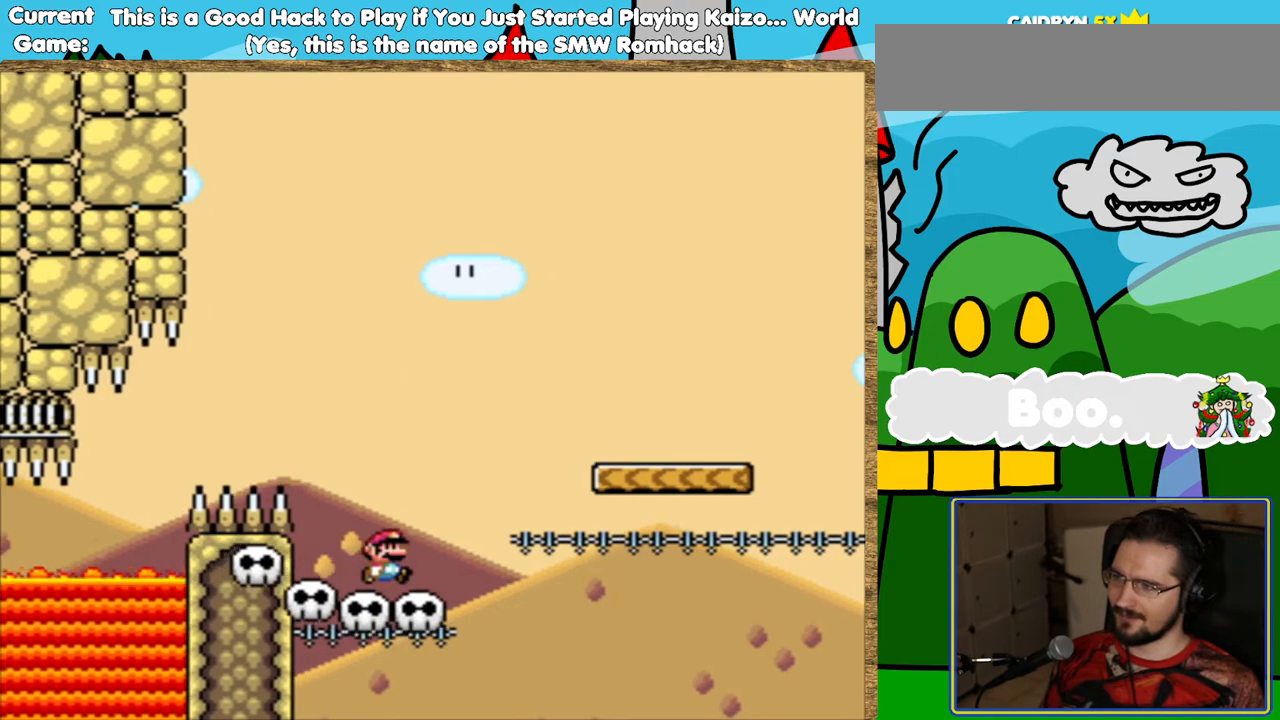
{"buttons": ["B", "Y"], "events": [[17, "B", "down"], [437, "DPAD_RIGHT", "up"]]}
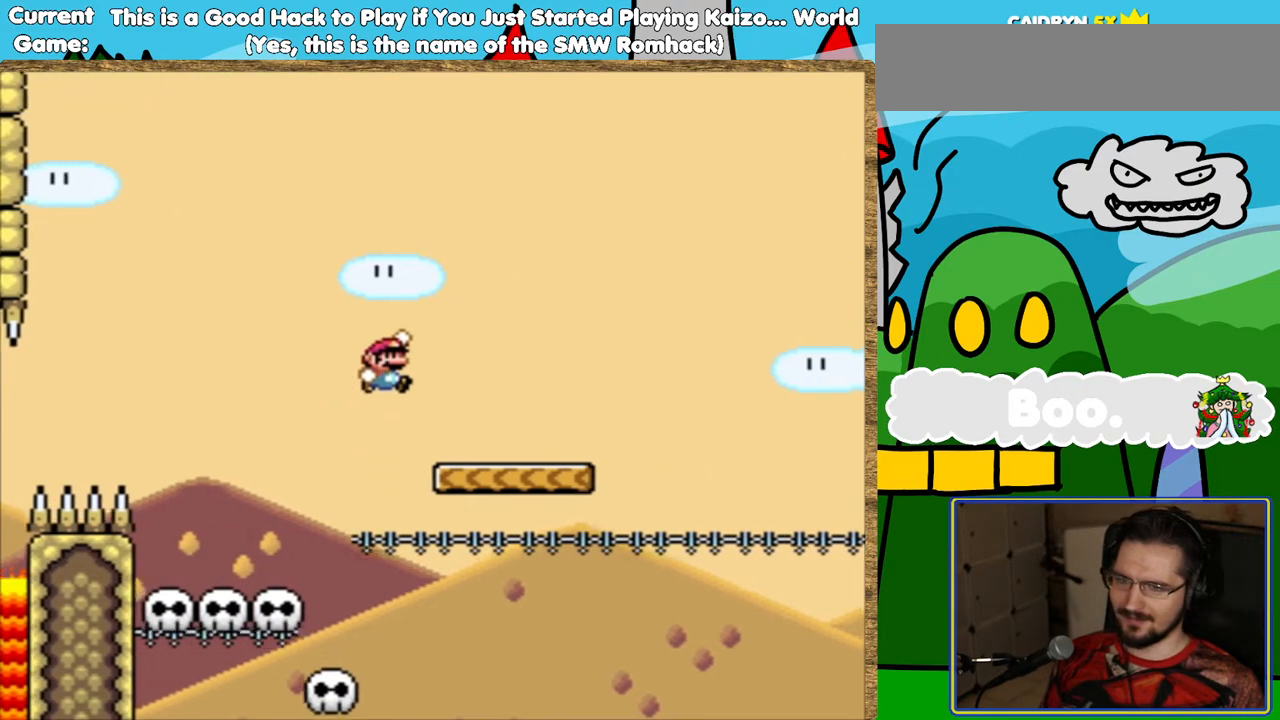
{"buttons": ["Y"], "events": [[134, "B", "up"], [151, "DPAD_LEFT", "down"], [252, "DPAD_LEFT", "up"]]}
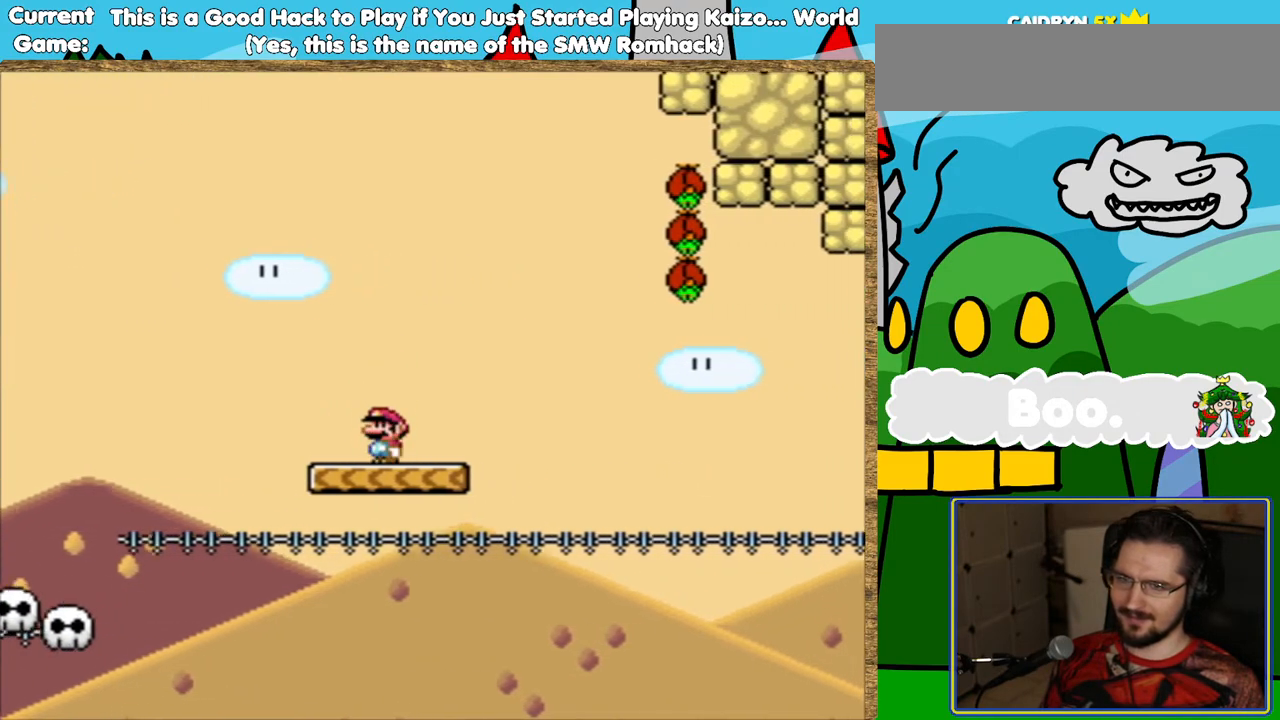
{"buttons": ["B", "Y", "DPAD_RIGHT"], "events": [[235, "DPAD_RIGHT", "down"], [319, "B", "down"]]}
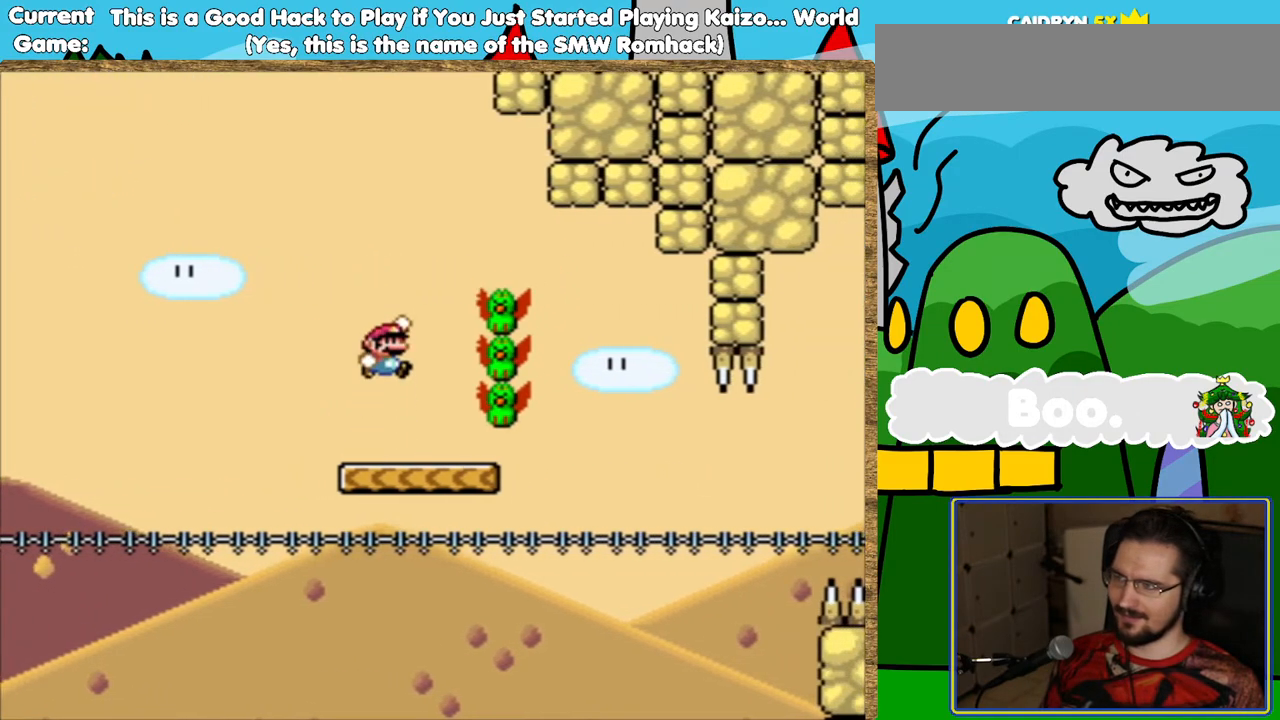
{"buttons": ["Y"], "events": [[151, "B", "up"], [302, "DPAD_RIGHT", "up"], [420, "DPAD_LEFT", "down"], [487, "DPAD_LEFT", "up"]]}
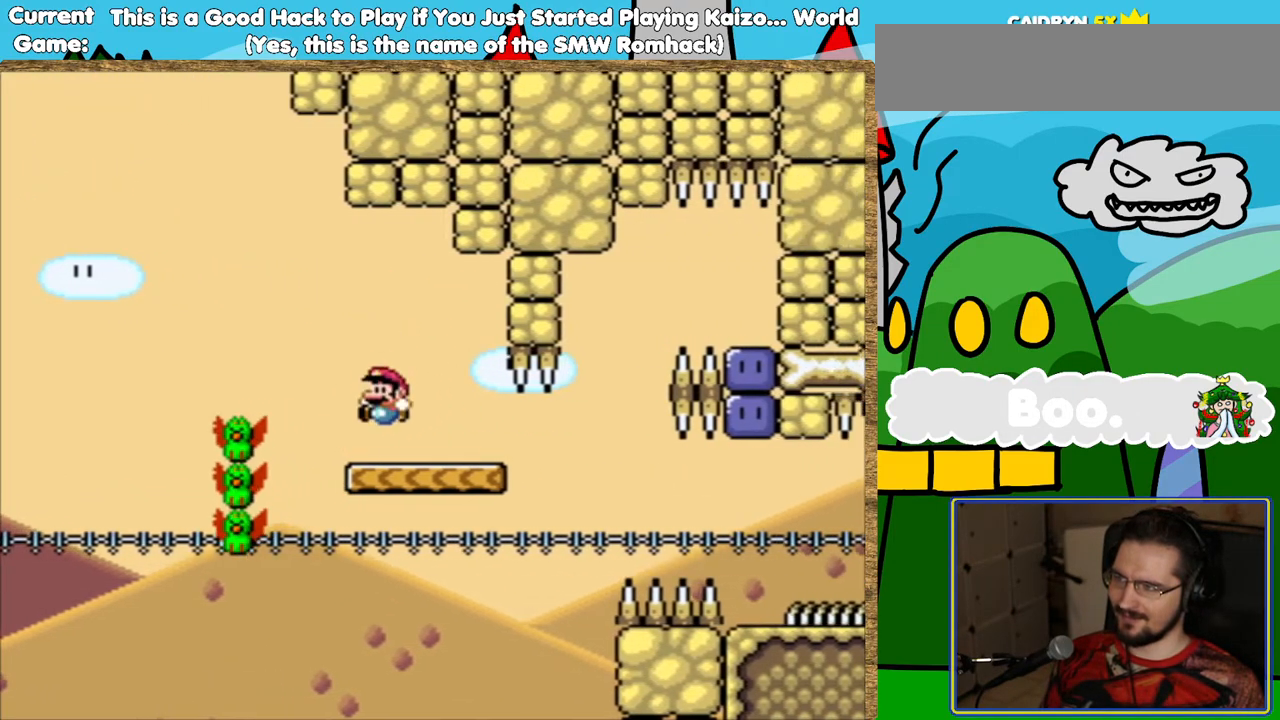
{"buttons": ["B", "Y", "DPAD_RIGHT"], "events": [[50, "DPAD_RIGHT", "down"], [286, "B", "down"], [319, "DPAD_RIGHT", "up"], [353, "DPAD_LEFT", "down"], [437, "DPAD_LEFT", "up"], [437, "DPAD_RIGHT", "down"]]}
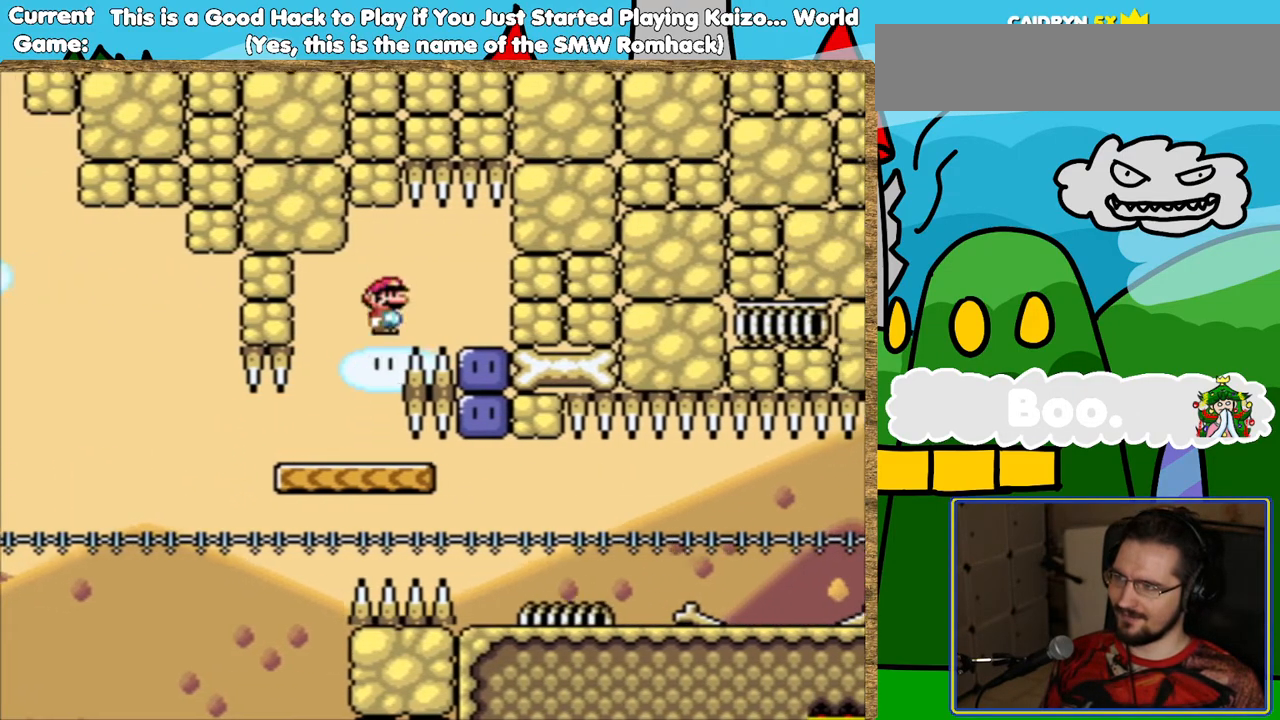
{"buttons": ["DPAD_RIGHT"], "events": [[218, "B", "up"], [235, "Y", "up"]]}
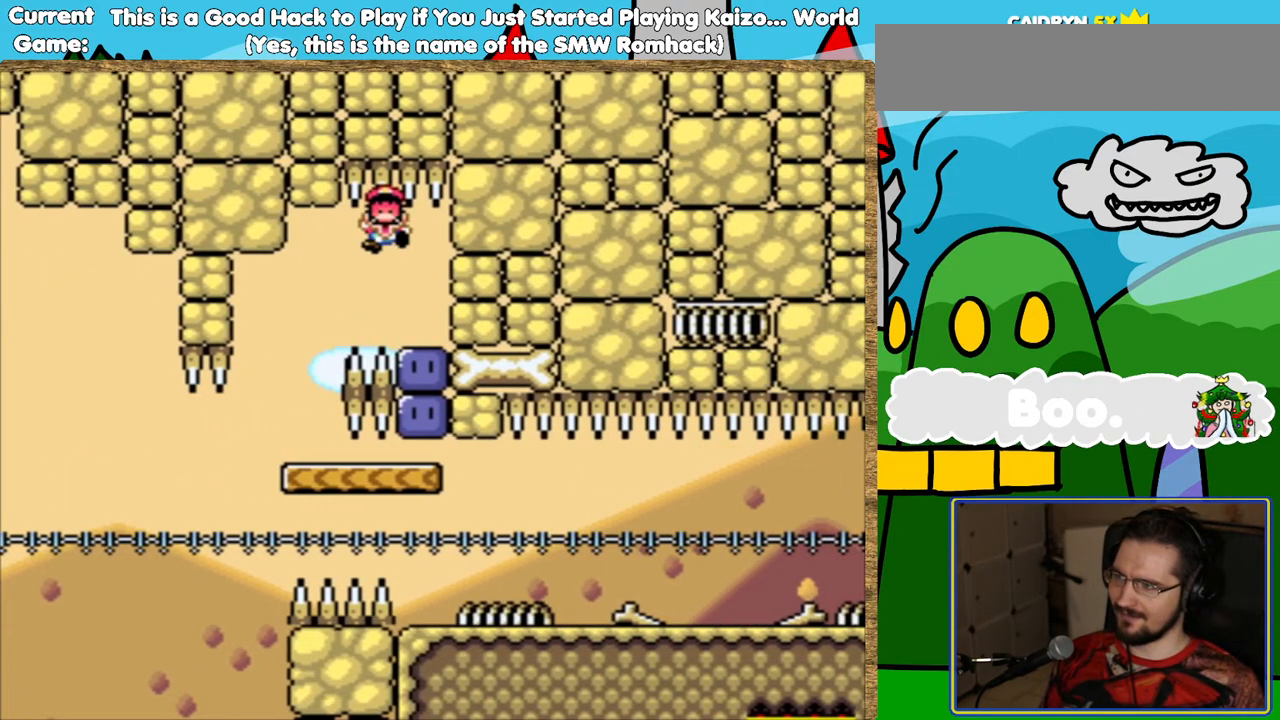
{"buttons": [], "events": [[84, "DPAD_RIGHT", "up"]]}
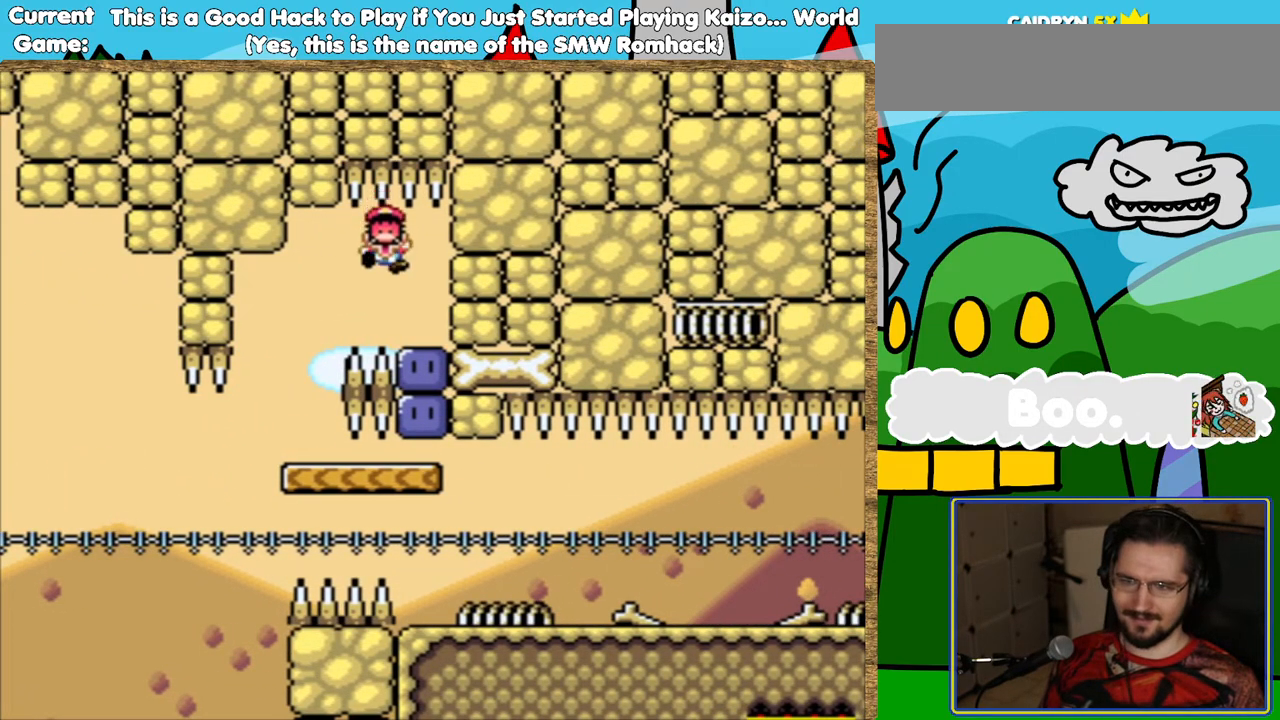
{"buttons": [], "events": [[437, "B", "down"], [487, "B", "up"]]}
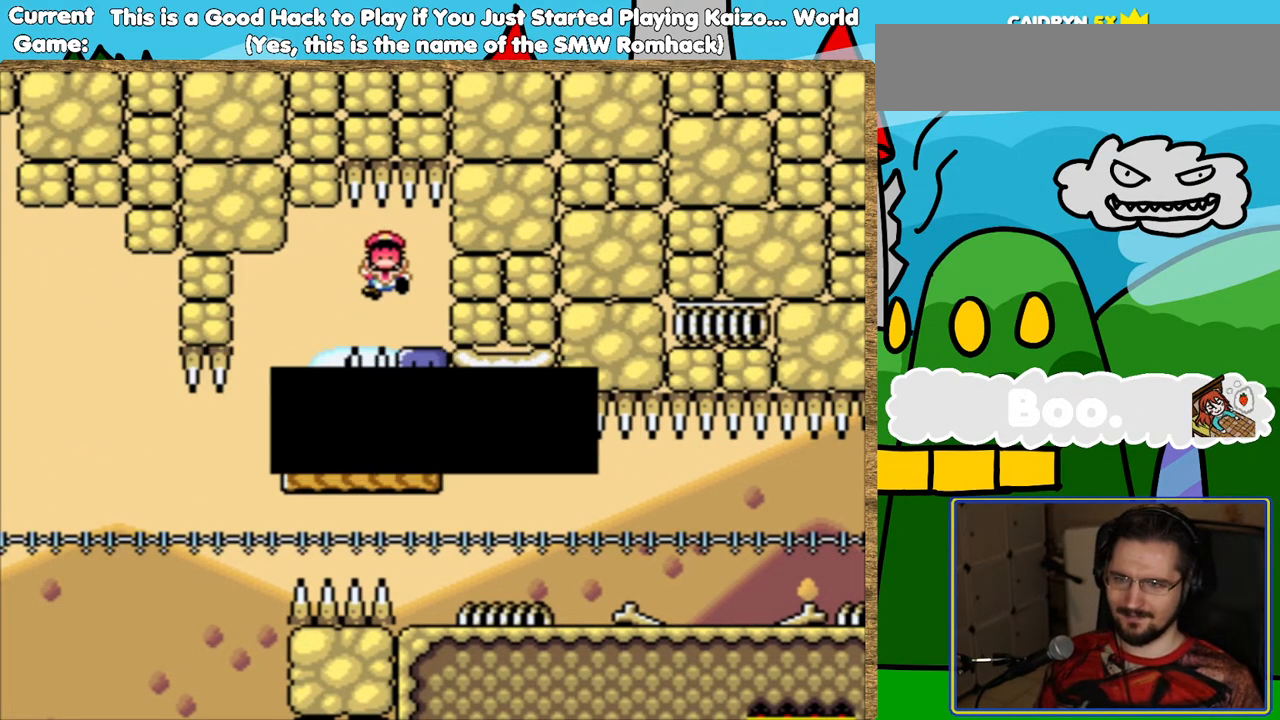
{"buttons": [], "events": [[84, "B", "down"], [185, "B", "up"]]}
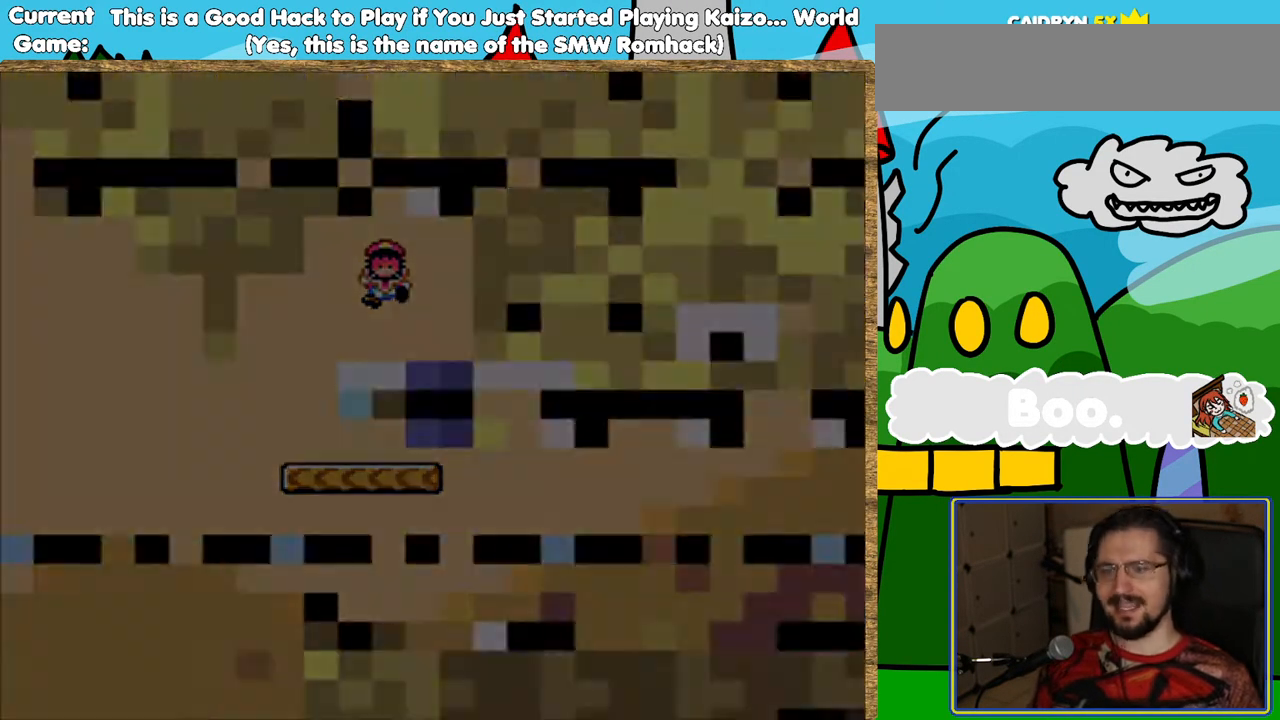
{"buttons": [], "events": []}
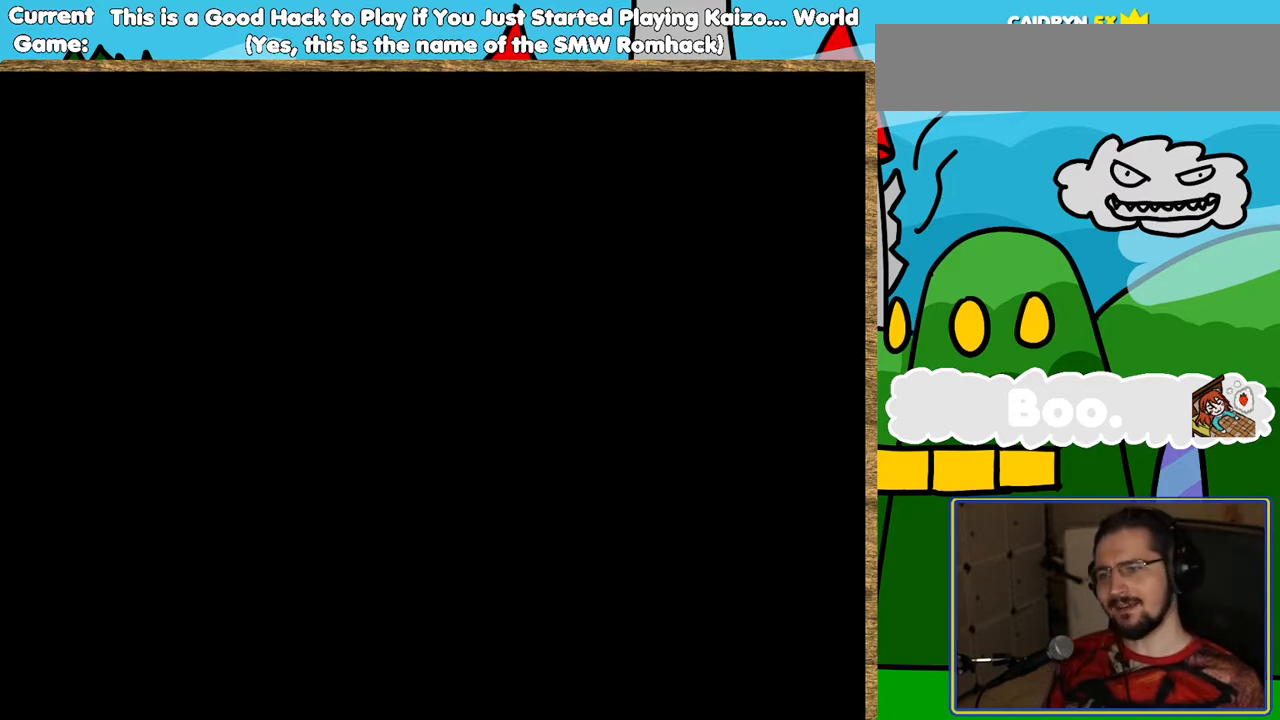
{"buttons": [], "events": []}
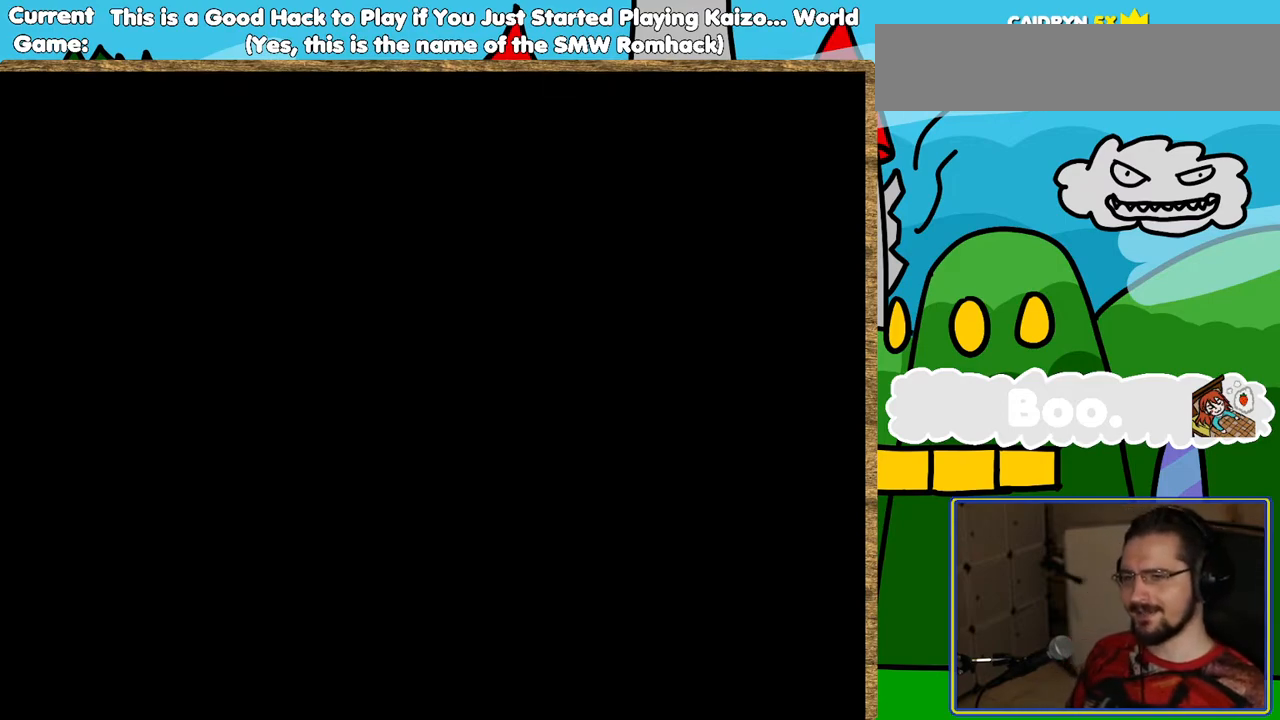
{"buttons": ["Y", "DPAD_RIGHT"], "events": [[118, "Y", "down"], [487, "DPAD_RIGHT", "down"]]}
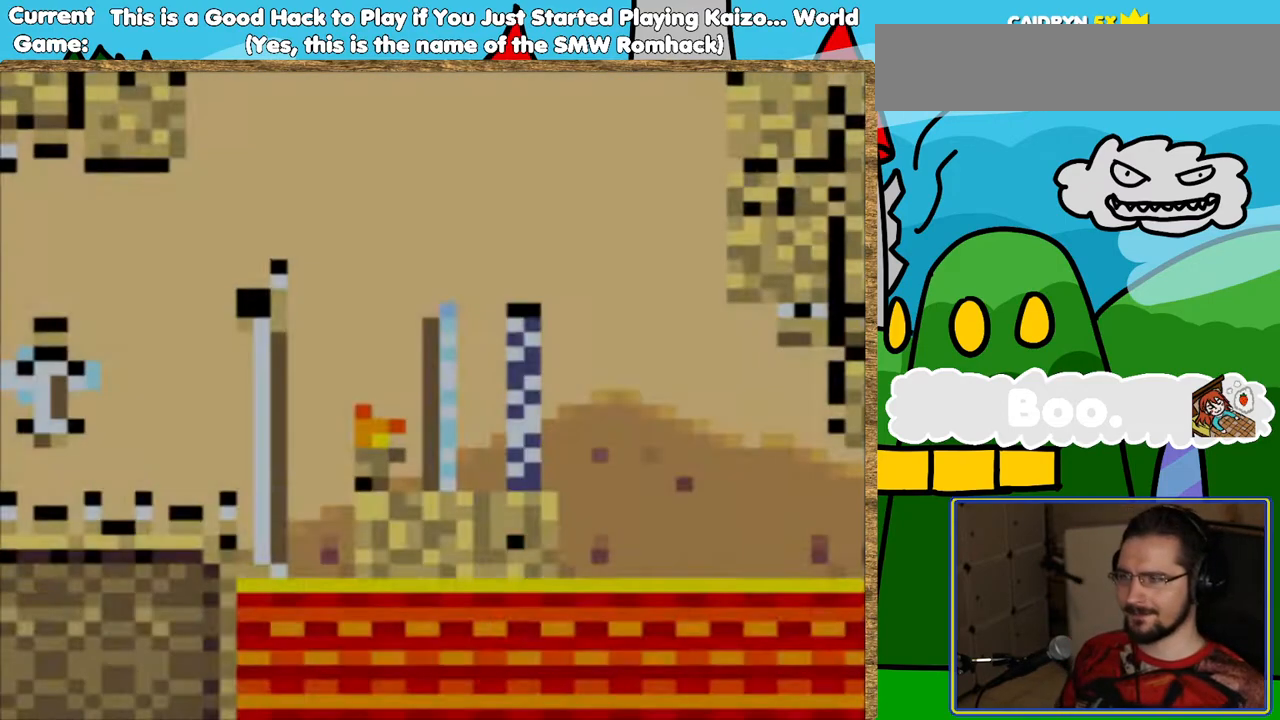
{"buttons": ["Y", "DPAD_RIGHT"], "events": []}
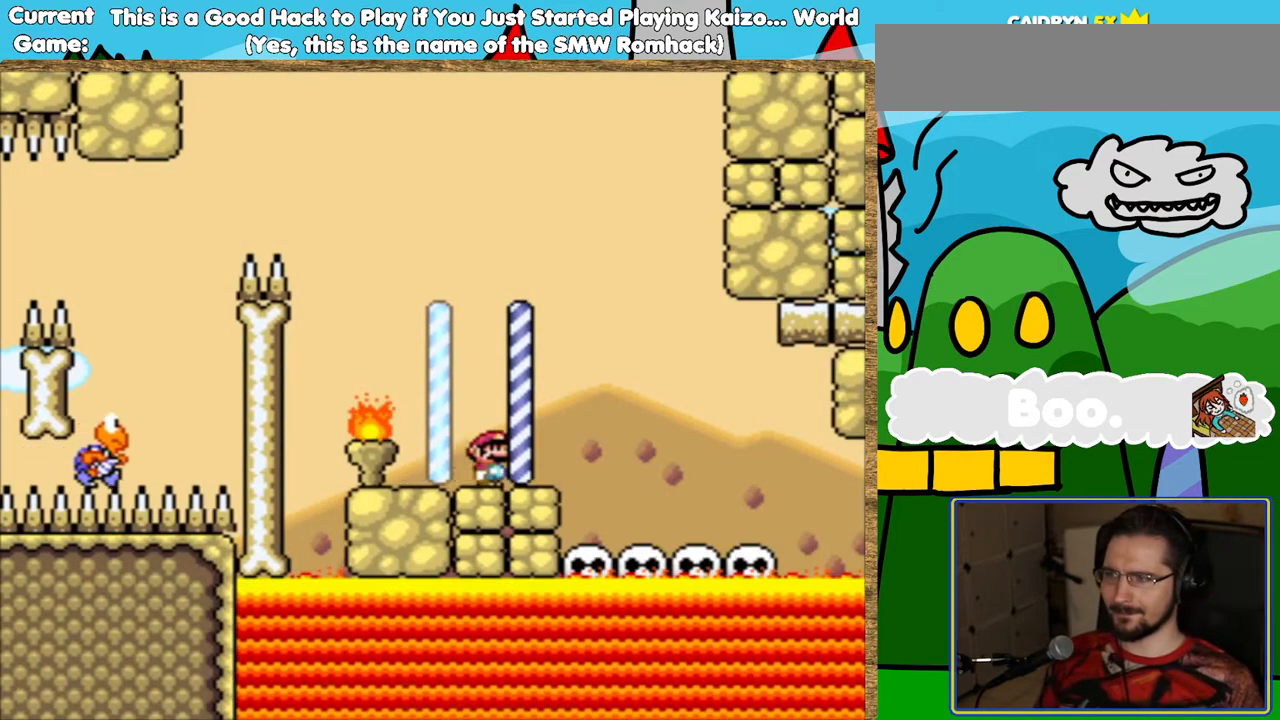
{"buttons": ["Y"], "events": [[235, "DPAD_RIGHT", "up"], [319, "DPAD_LEFT", "down"], [437, "DPAD_LEFT", "up"]]}
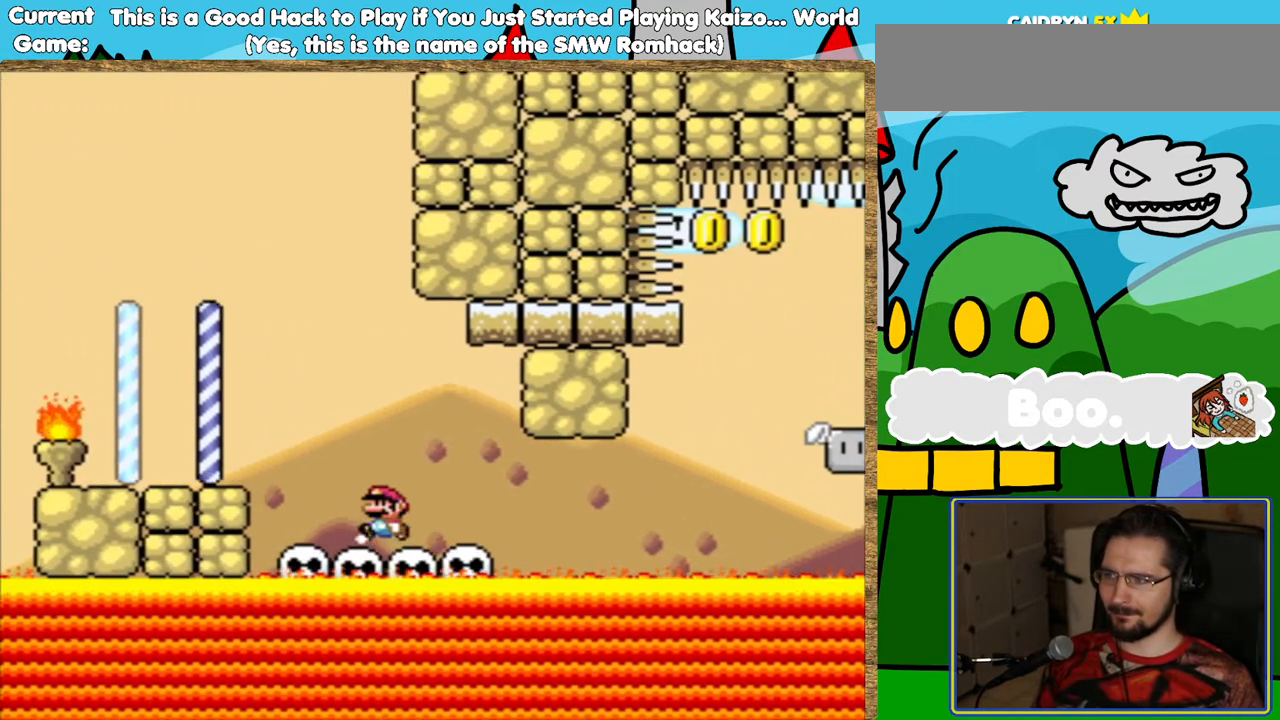
{"buttons": ["Y"], "events": [[303, "DPAD_RIGHT", "down"], [420, "DPAD_RIGHT", "up"]]}
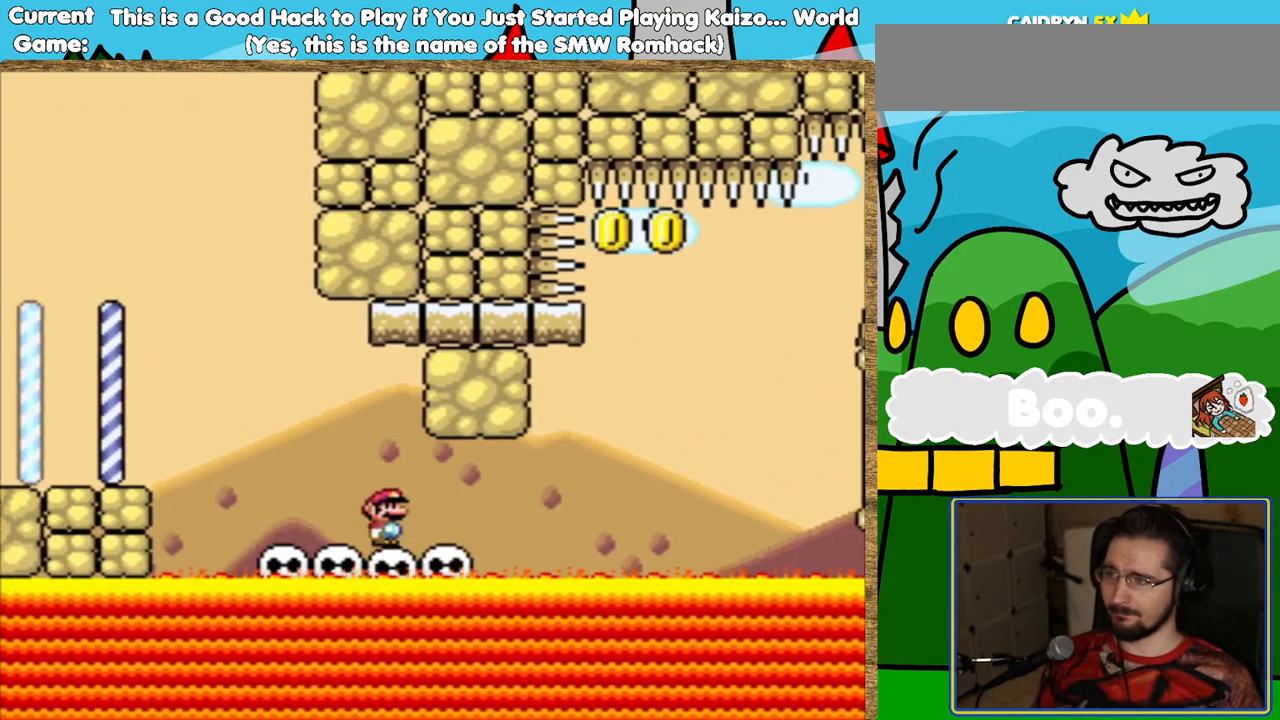
{"buttons": ["Y"], "events": [[67, "DPAD_RIGHT", "down"], [202, "DPAD_RIGHT", "up"]]}
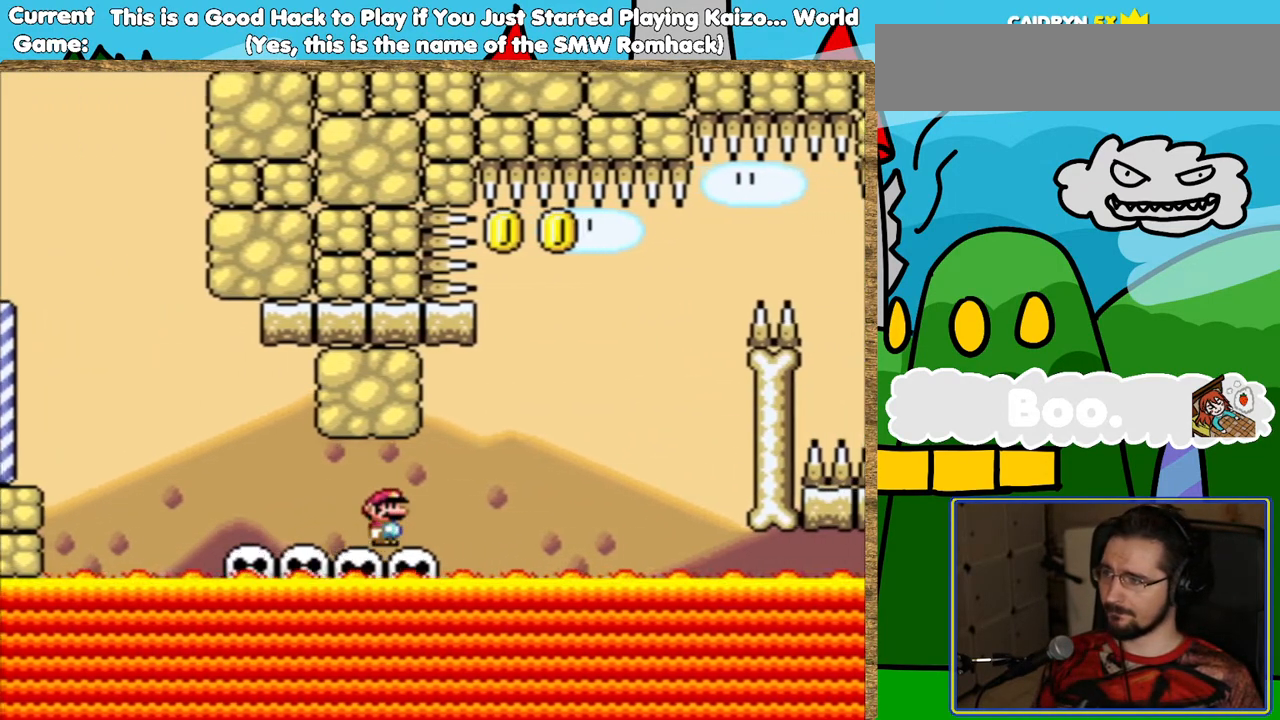
{"buttons": ["Y"], "events": []}
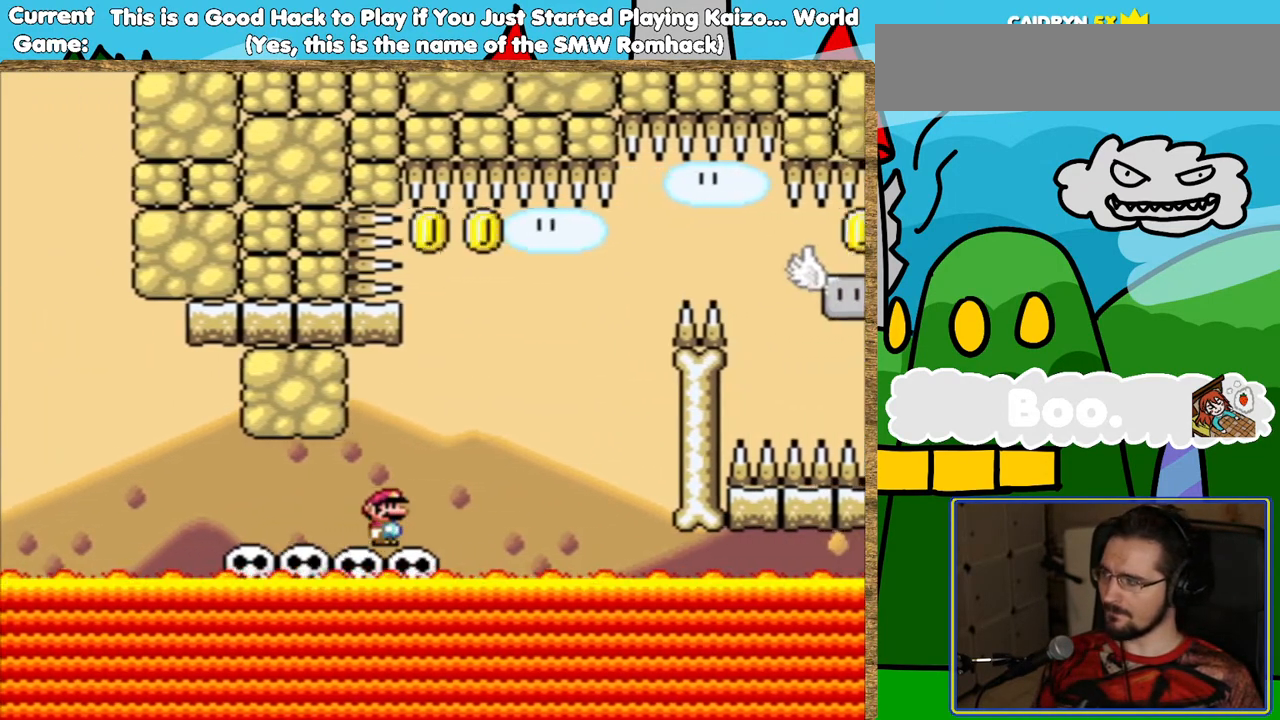
{"buttons": ["B", "Y", "DPAD_RIGHT"], "events": [[286, "DPAD_RIGHT", "down"], [420, "B", "down"]]}
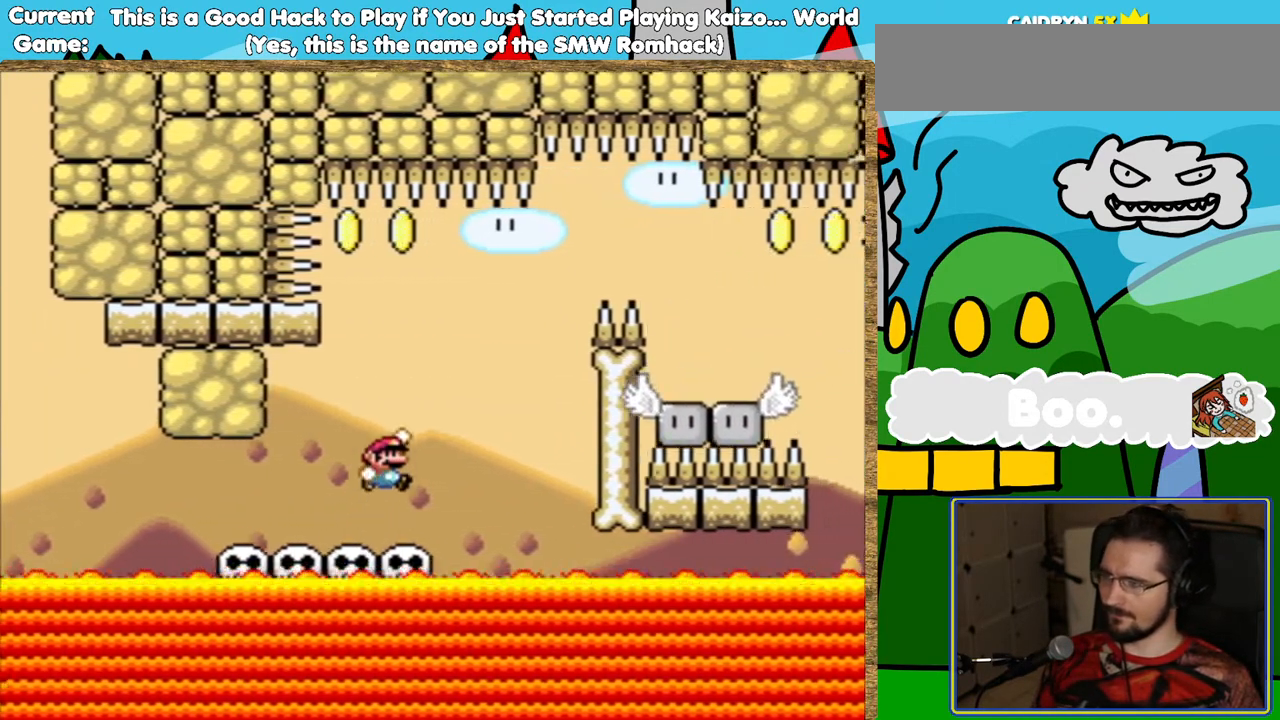
{"buttons": ["Y"], "events": [[185, "DPAD_RIGHT", "up"], [219, "B", "up"], [387, "DPAD_LEFT", "down"], [488, "DPAD_LEFT", "up"]]}
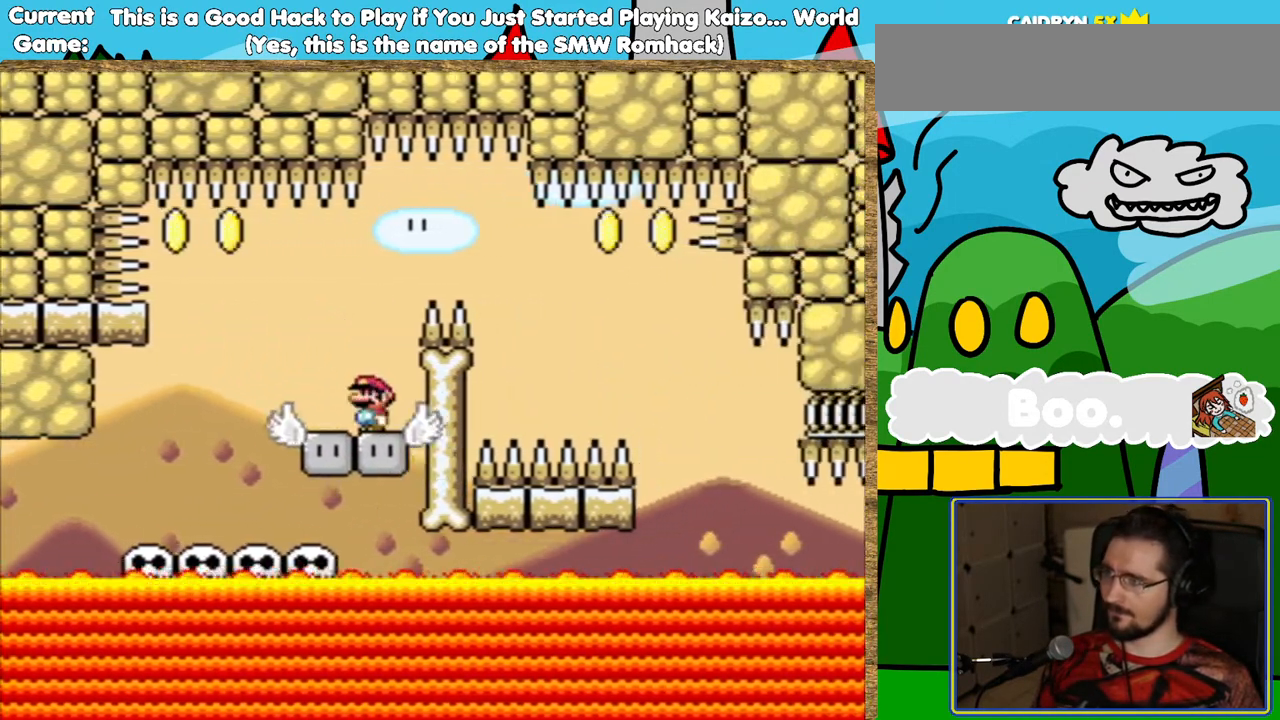
{"buttons": ["Y"], "events": [[68, "DPAD_LEFT", "down"], [152, "DPAD_LEFT", "up"]]}
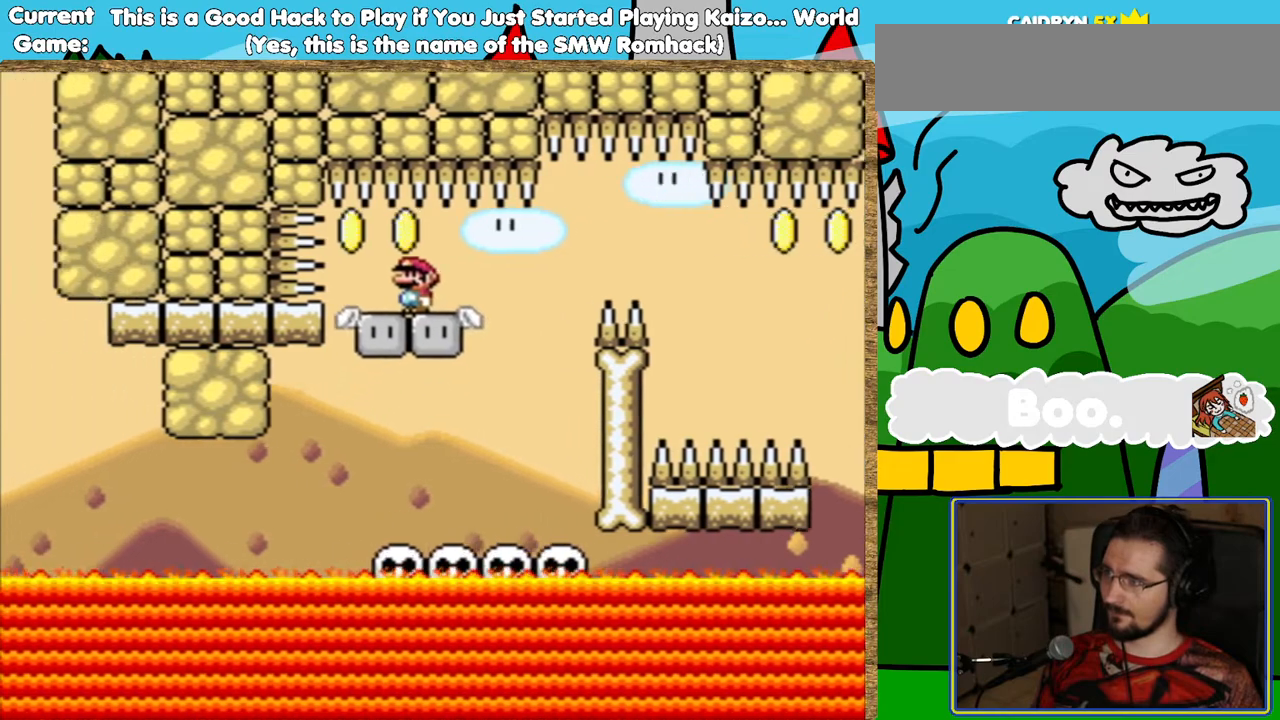
{"buttons": ["Y"], "events": []}
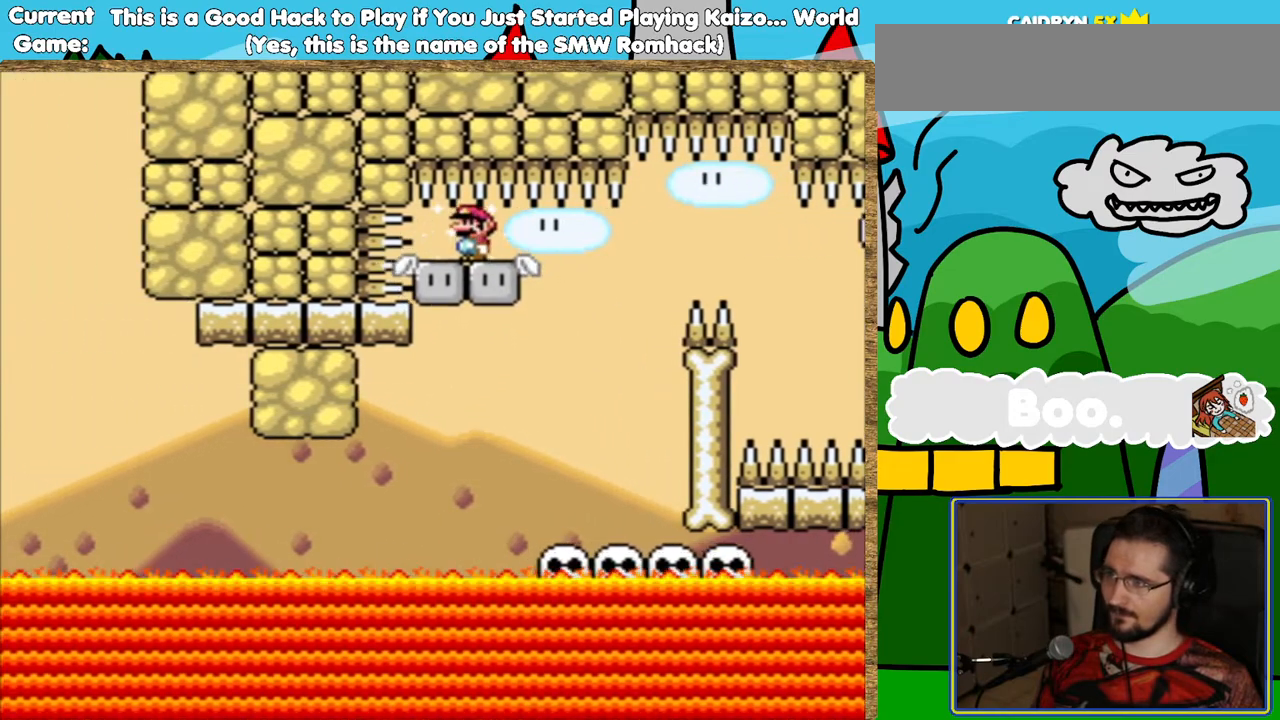
{"buttons": ["Y"], "events": []}
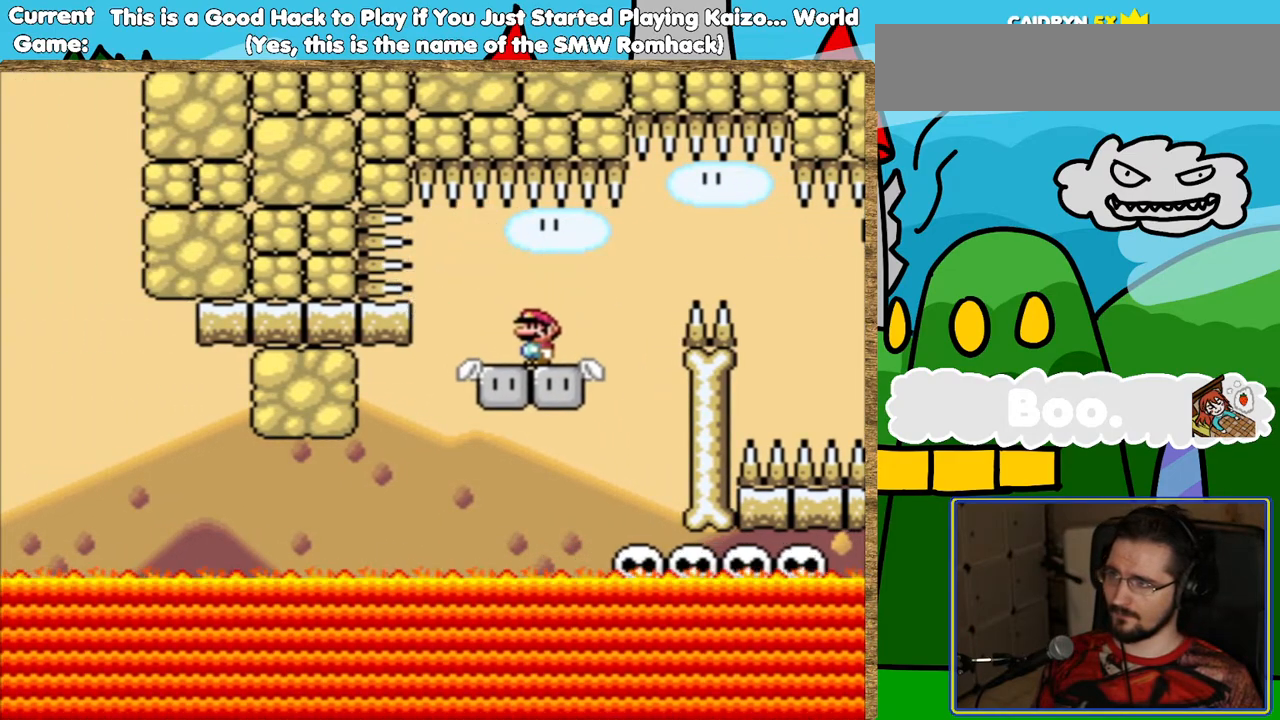
{"buttons": ["Y", "DPAD_RIGHT"], "events": [[84, "DPAD_RIGHT", "down"], [168, "B", "down"], [470, "B", "up"]]}
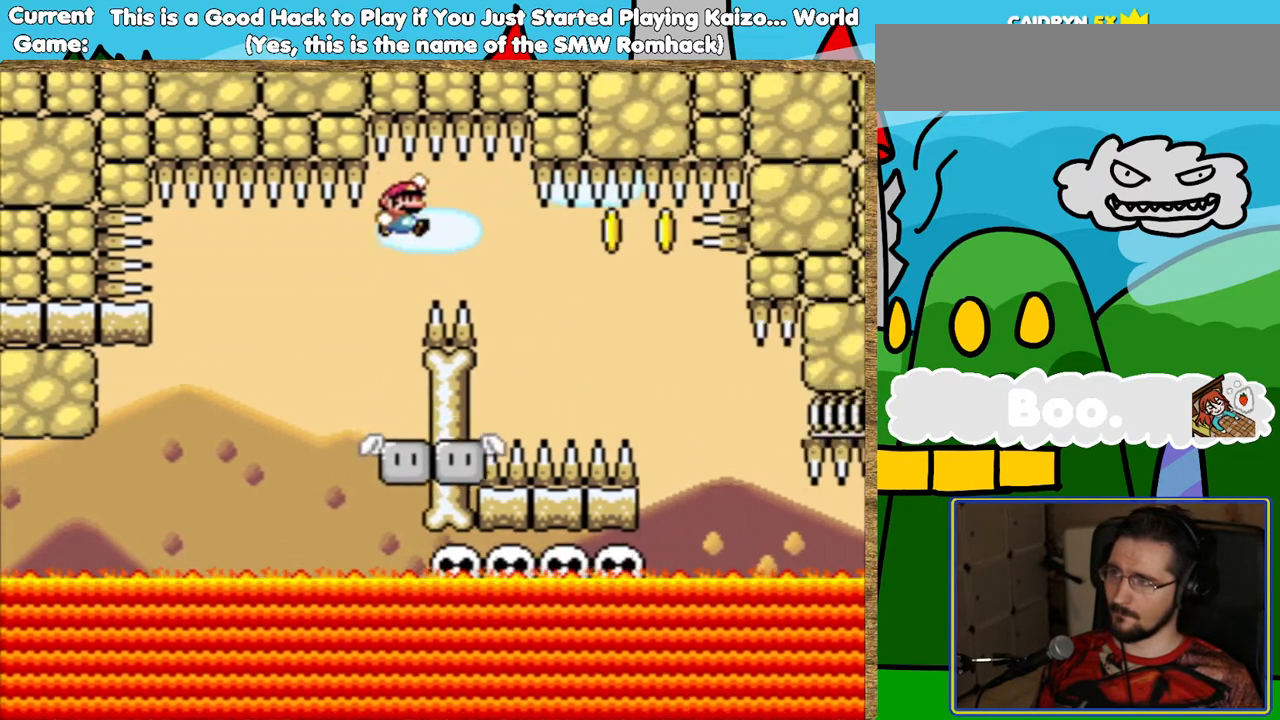
{"buttons": ["Y"], "events": [[168, "DPAD_RIGHT", "up"], [235, "DPAD_LEFT", "down"], [336, "DPAD_LEFT", "up"]]}
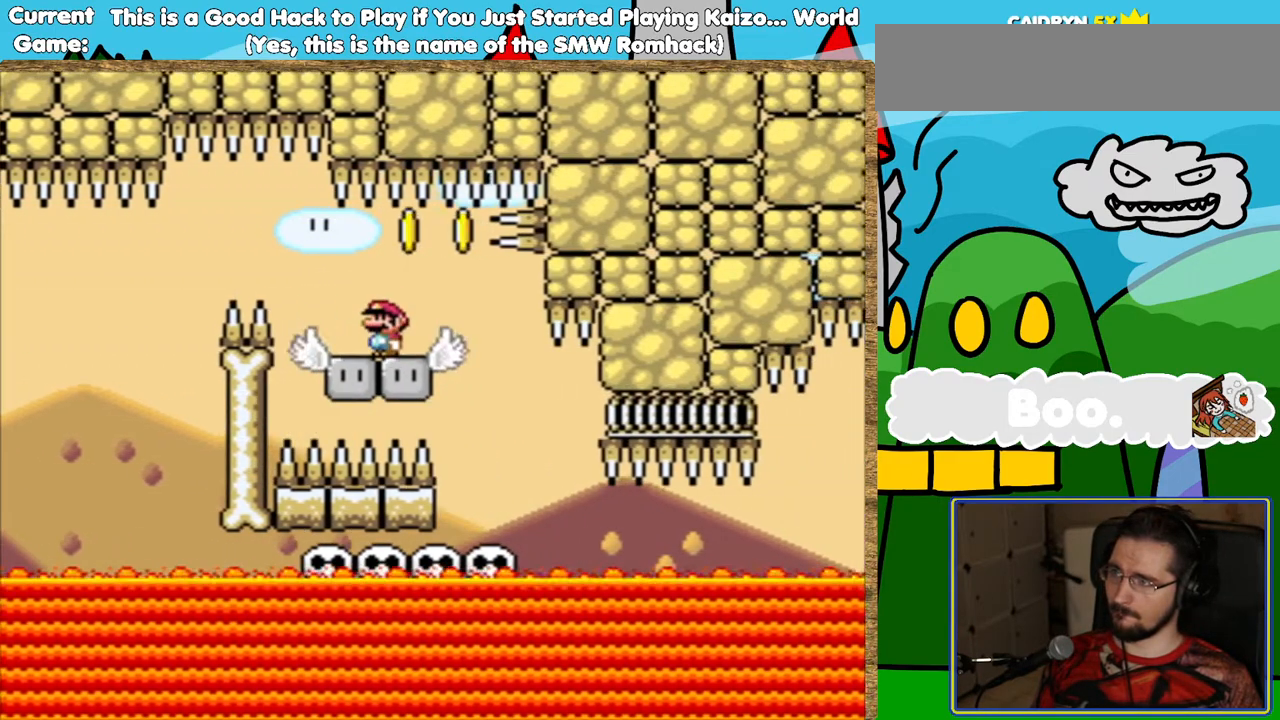
{"buttons": ["Y"], "events": []}